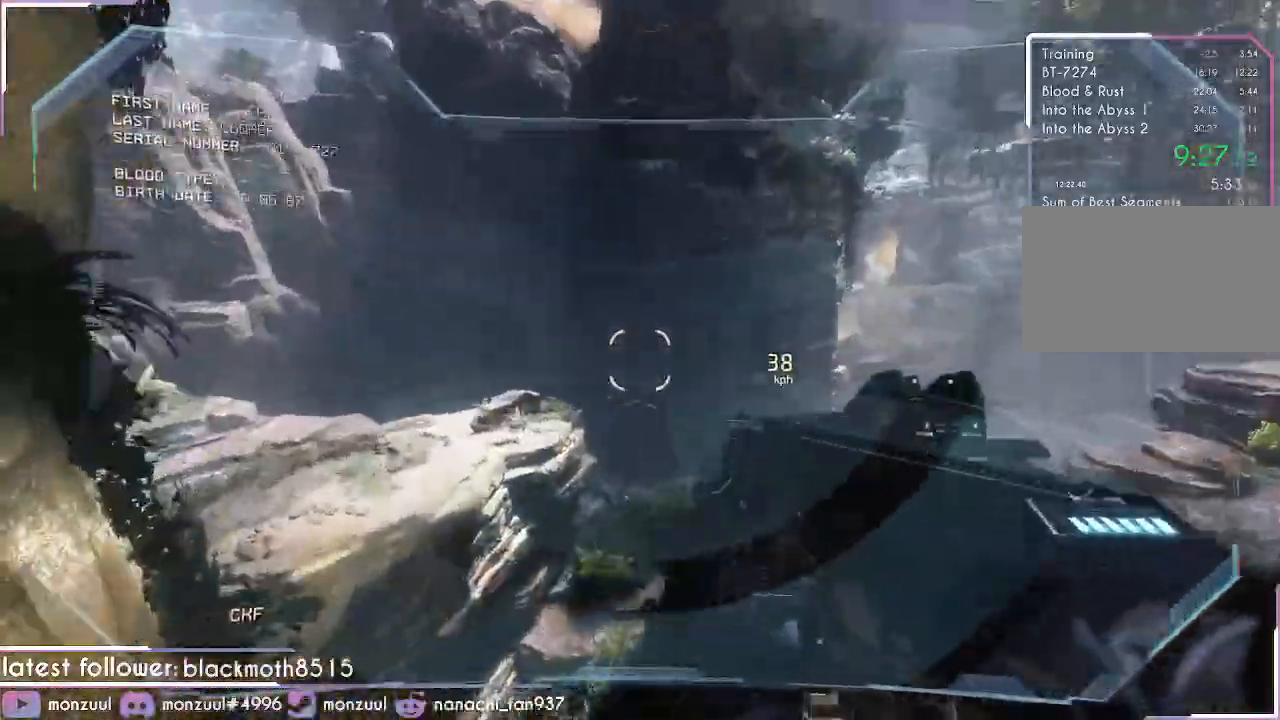
Gameplay with keyboard and mouse; each line is a JSON object with the keys and mouse buttons held at the frame after it. "events" lists presses ("down") and releases ("up") of "1", "2", "3", "4", "5", "a", "c", "caps_lock", "d", "e", "escape", "f", "g", "q", "r", "s", "shift", "space", "t", "tab", "v", "w", "x", "z", "mouse_left", "mouse_middle", "mouse_right", "mouse_mb5", "mouse_wheel_up" and "mouse_wheel_down" between this image and that frame as [ms after this image, input, new state], when the widget could be followed in between. "mouse_left", "mouse_middle", "mouse_right", "mouse_mb5", "mouse_wheel_up", "mouse_wheel_down" = the "left", "middle", "right", "mb5", "wheel_up", "wheel_down" buttons of the "mouse" list. No other keys are recorded. Mouse movement is not recorded. Not read: ctrl mouse_mb4.
{"keys": ["a", "shift"], "mouse": []}
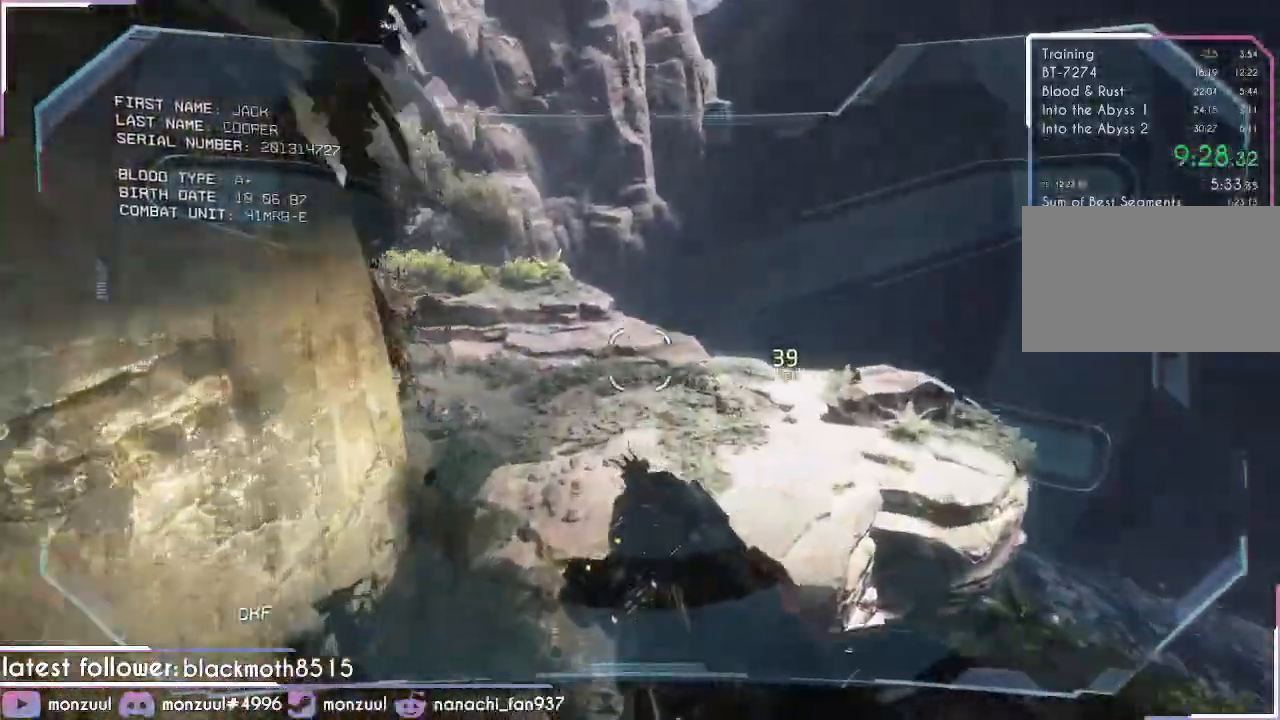
{"keys": ["a", "shift", "space"], "mouse": [], "events": [[501, "space", "down"]]}
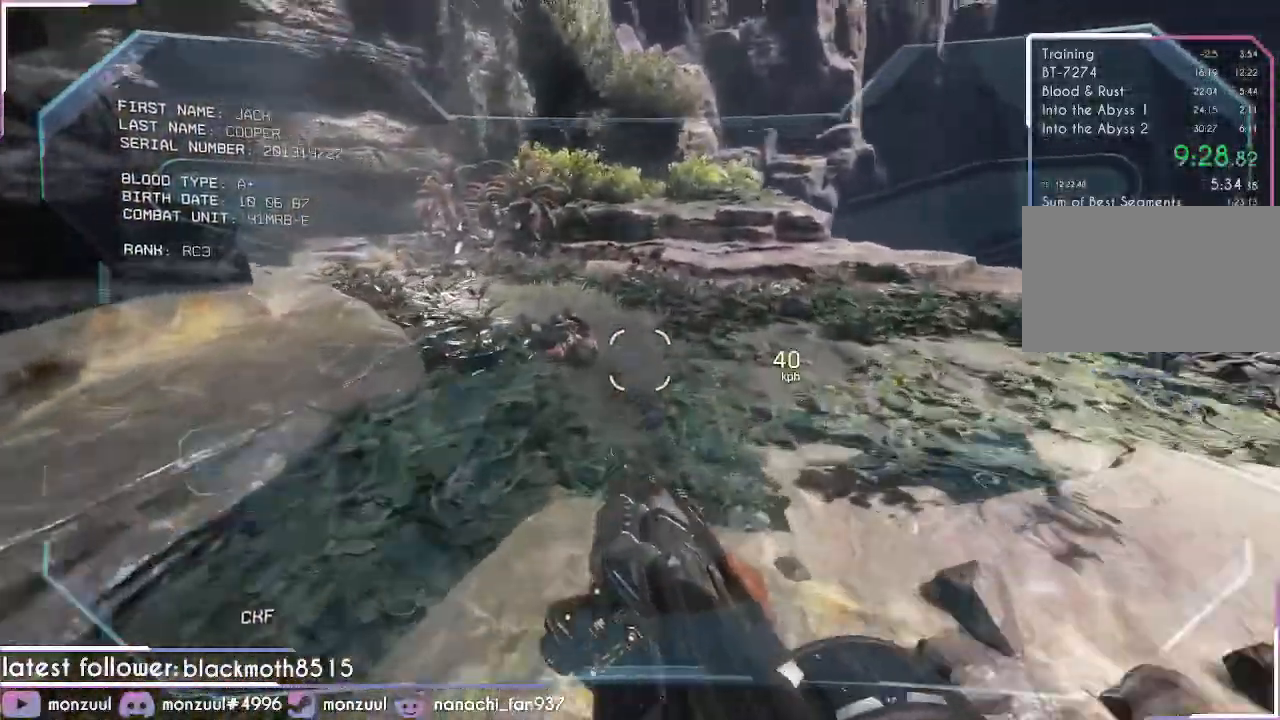
{"keys": ["a", "shift"], "mouse": []}
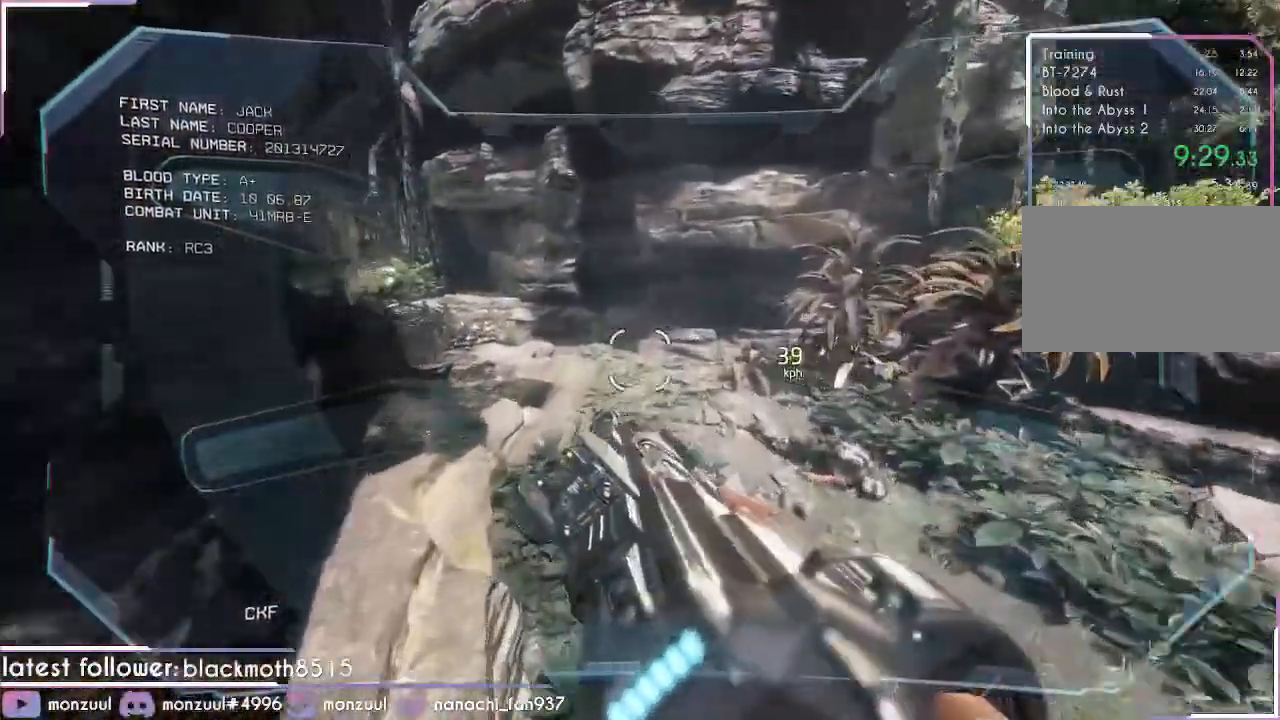
{"keys": ["a", "shift", "space"], "mouse": [], "events": [[401, "space", "down"]]}